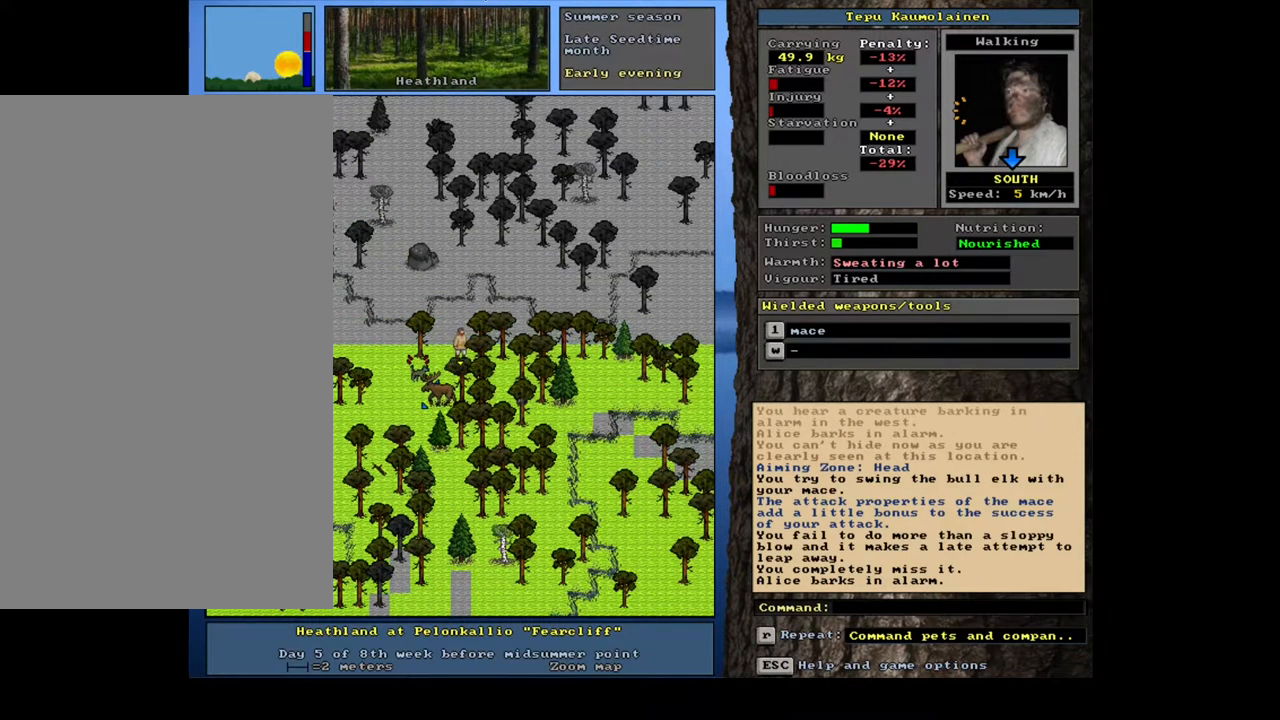
Gameplay with keyboard and mouse; each line is a JSON object with the keys and mouse buttons held at the frame after it. "events" lists presses ("down") and releases ("up") of ".", "/", "0", "1", "2", "3", "4", "5", "6", "7", "8", "9", "a", "alt_l", "alt_r", "b", "backslash", "backspace", "c", "caps_lock", "comma", "ctrl_l", "ctrl_r", "d", "down", "e", "equals", "escape", "f", "f1", "f10", "f11", "f12", "f2", "f3", "f4", "f5", "f6", "f7", "f8", "f9", "g", "h", "i", "j", "k", "l", "lbracket", "left", "m", "minus", "n", "num0", "num1", "num2", "num3", "num4", "num5", "num6", "num7", "num8", "num9", "o", "p", "q", "quote", "r", "rbracket", "return", "right", "s", "semicolon", "shift_l", "shift_r", "space", "super", "t", "tab", "tilde", "u", "up", "v", "w", "x", "y", "z", "mouse_left", "mouse_wheel" and "mouse_right" between this image and that frame as [ms after this image, input, new state], when the widget could be followed in between. "mouse_left", "mouse_wheel", "mouse_right" = the "left", "wheel", "right" buttons of the "mouse" list. No other keys are recorded. "wheel" means that the mouse wheel is clicked or scrolled. Mouse movement is not recorded. Not read: other_keys.
{"keys": ["ctrl_l"], "mouse": [], "events": [[167, "ctrl_l", "down"], [233, "num1", "down"], [317, "num1", "up"]]}
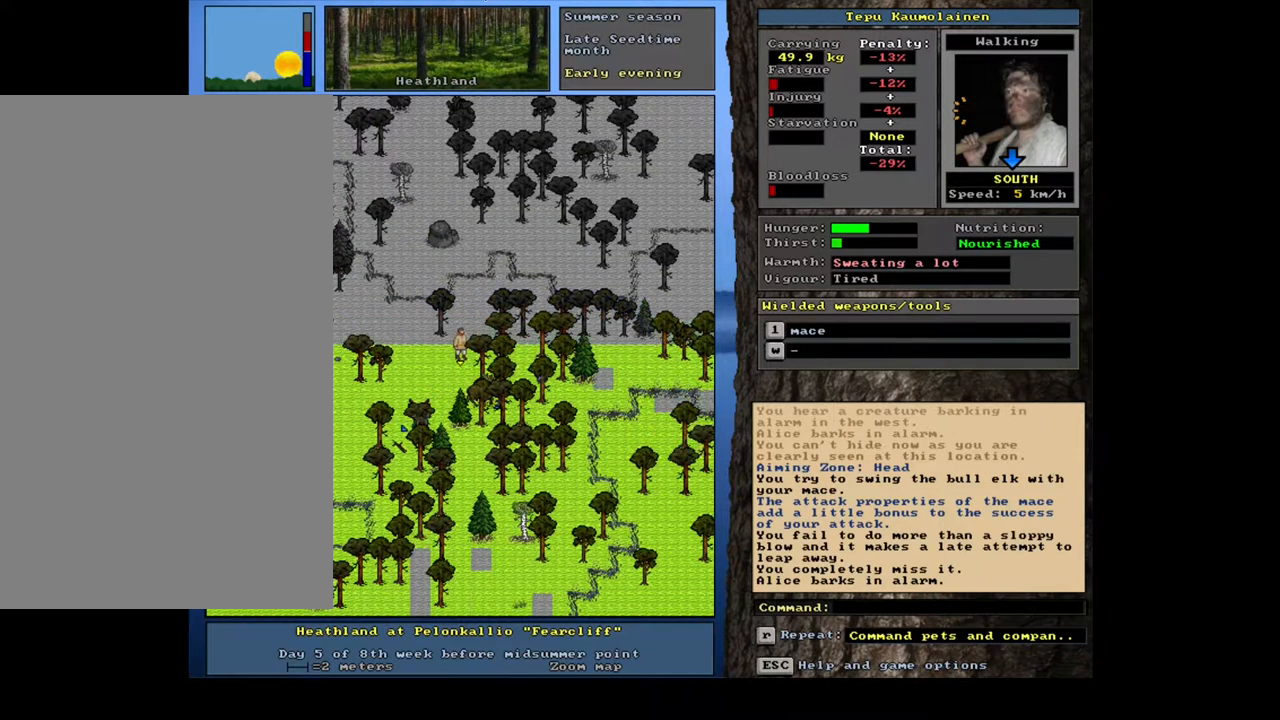
{"keys": ["ctrl_l"], "mouse": [], "events": [[400, "num3", "down"], [483, "num3", "up"]]}
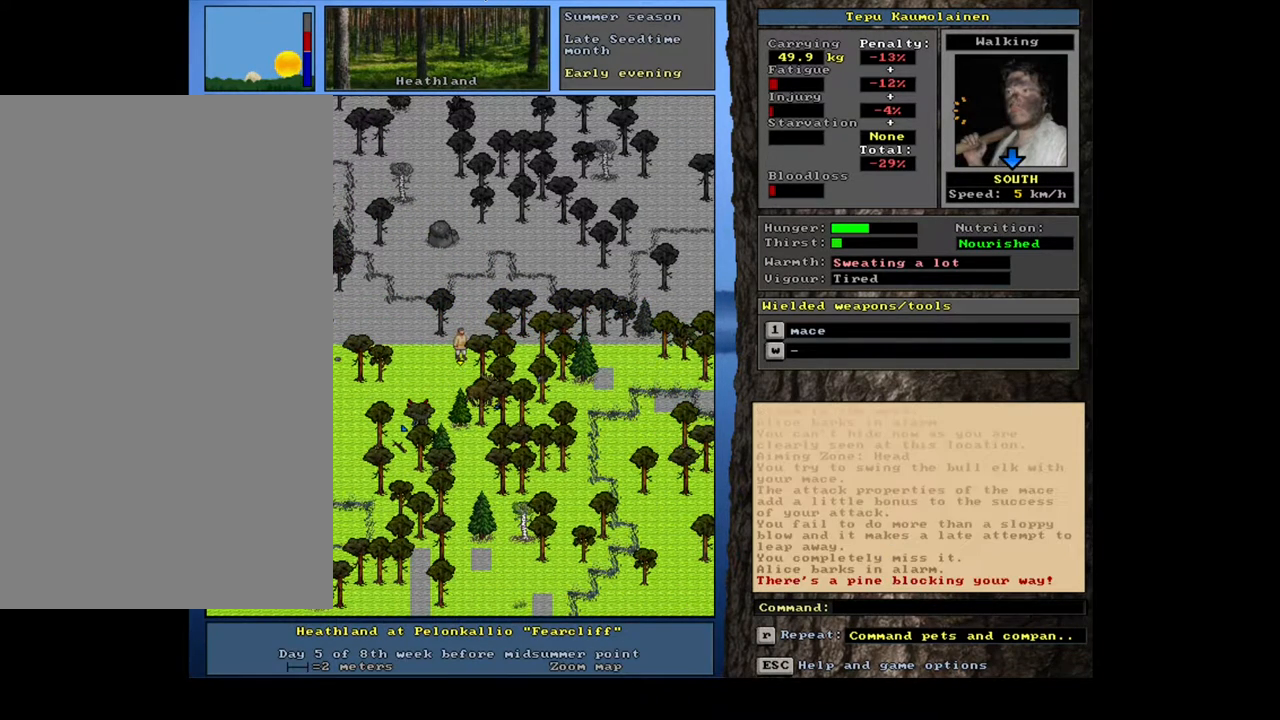
{"keys": ["ctrl_l"], "mouse": [], "events": [[383, "num2", "down"], [450, "num2", "up"]]}
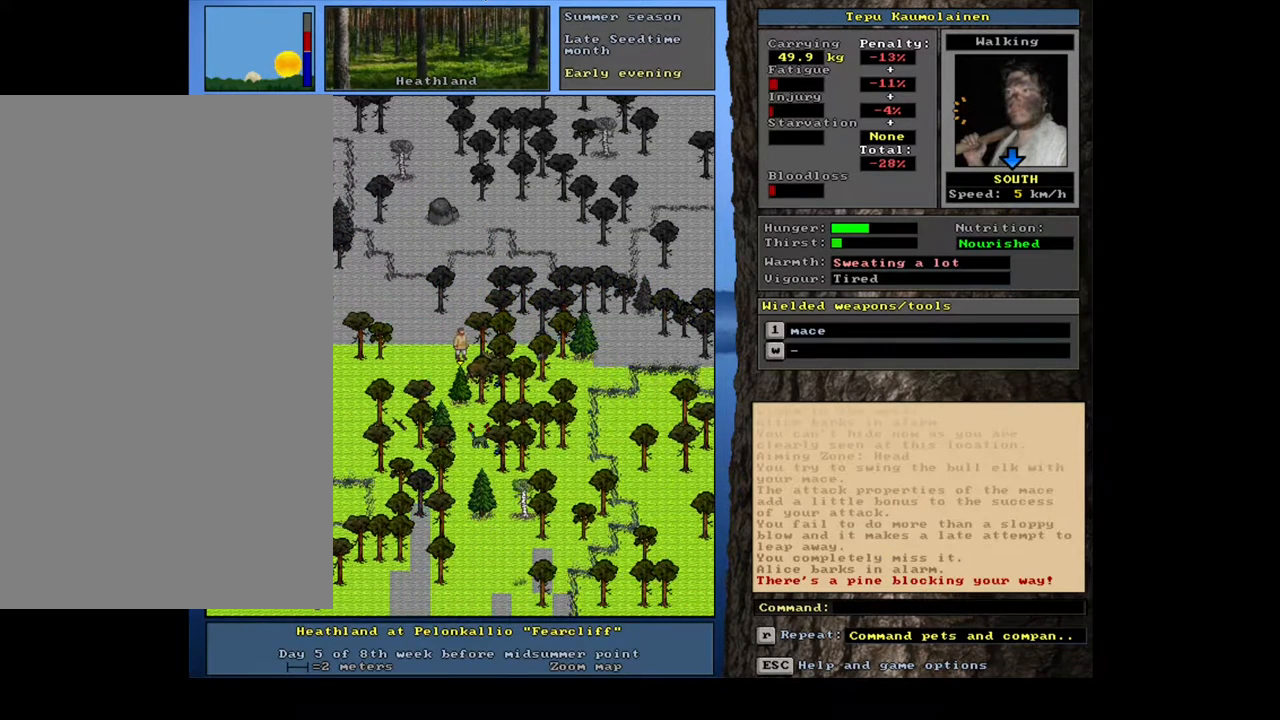
{"keys": [], "mouse": [], "events": [[350, "ctrl_l", "up"]]}
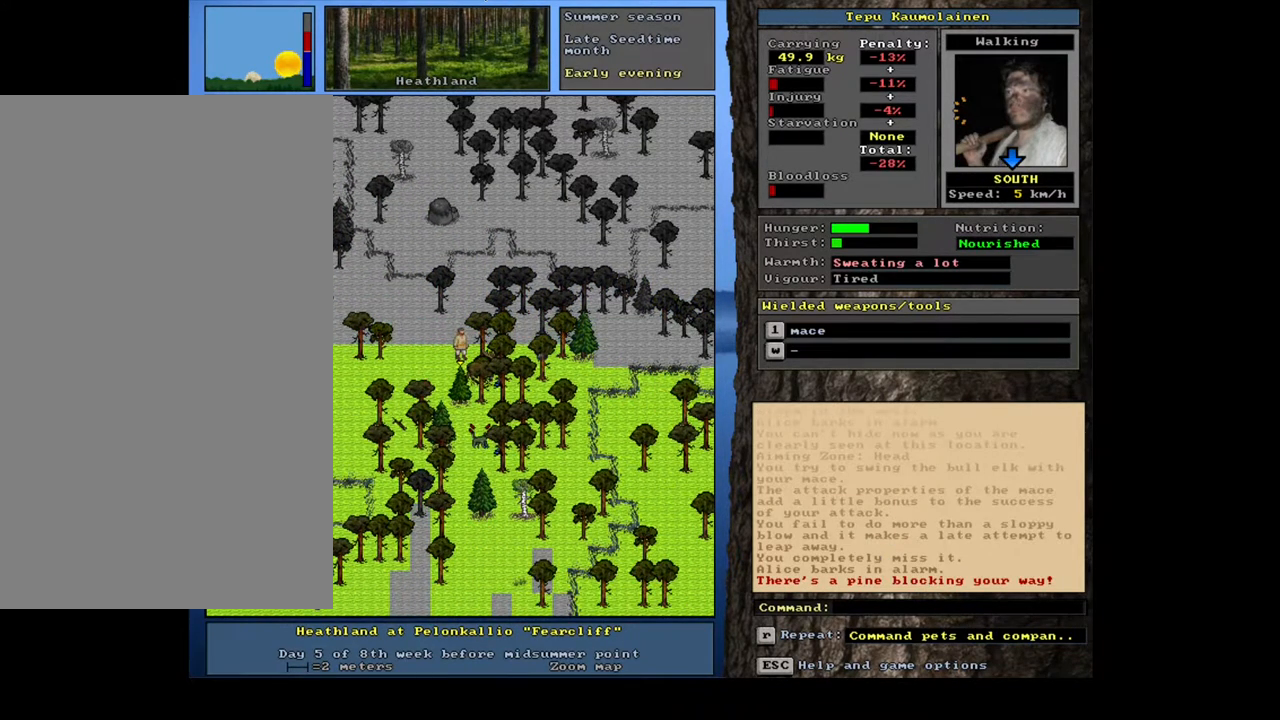
{"keys": [], "mouse": [], "events": []}
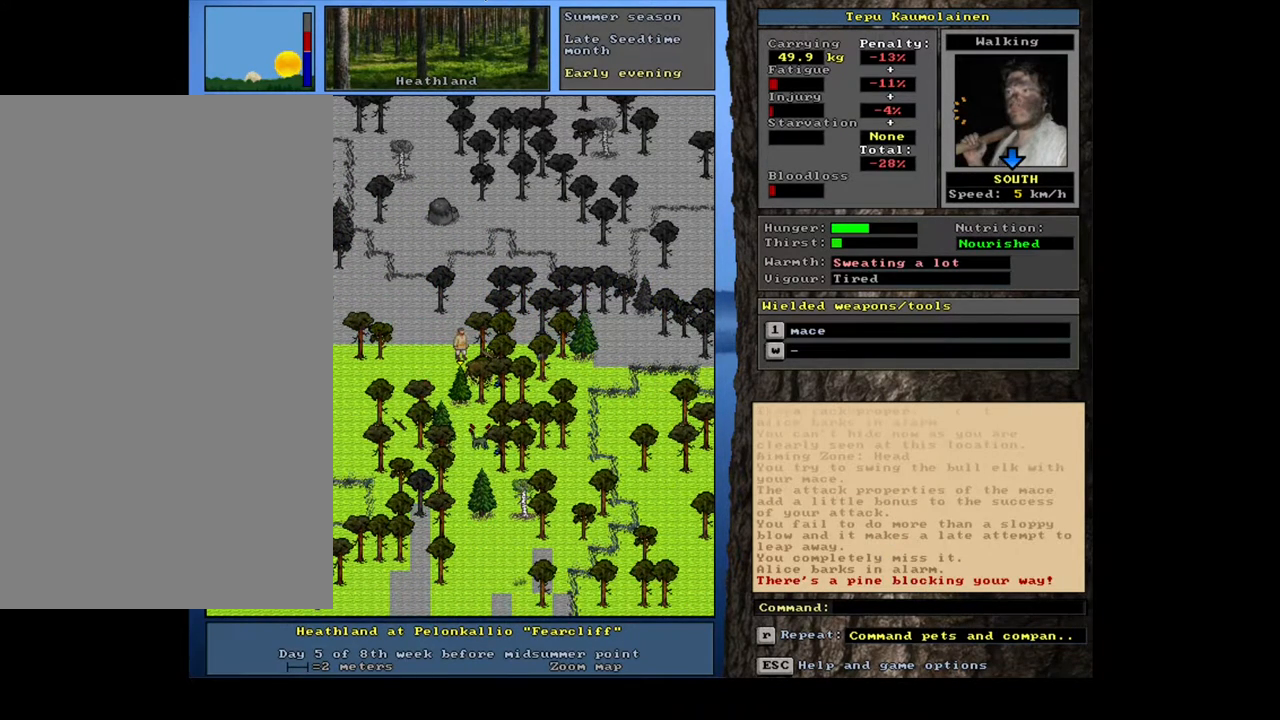
{"keys": ["1"], "mouse": [], "events": [[17, "h", "down"], [100, "h", "up"], [467, "1", "down"]]}
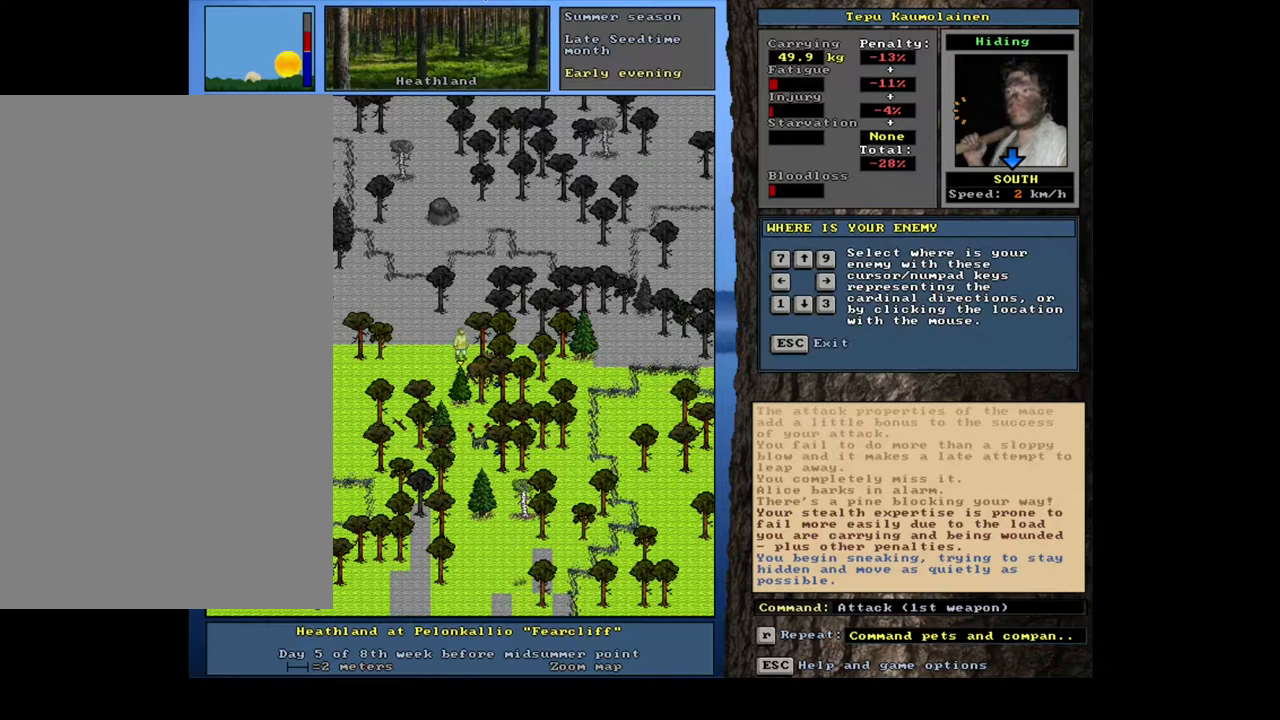
{"keys": [], "mouse": [], "events": [[100, "1", "up"]]}
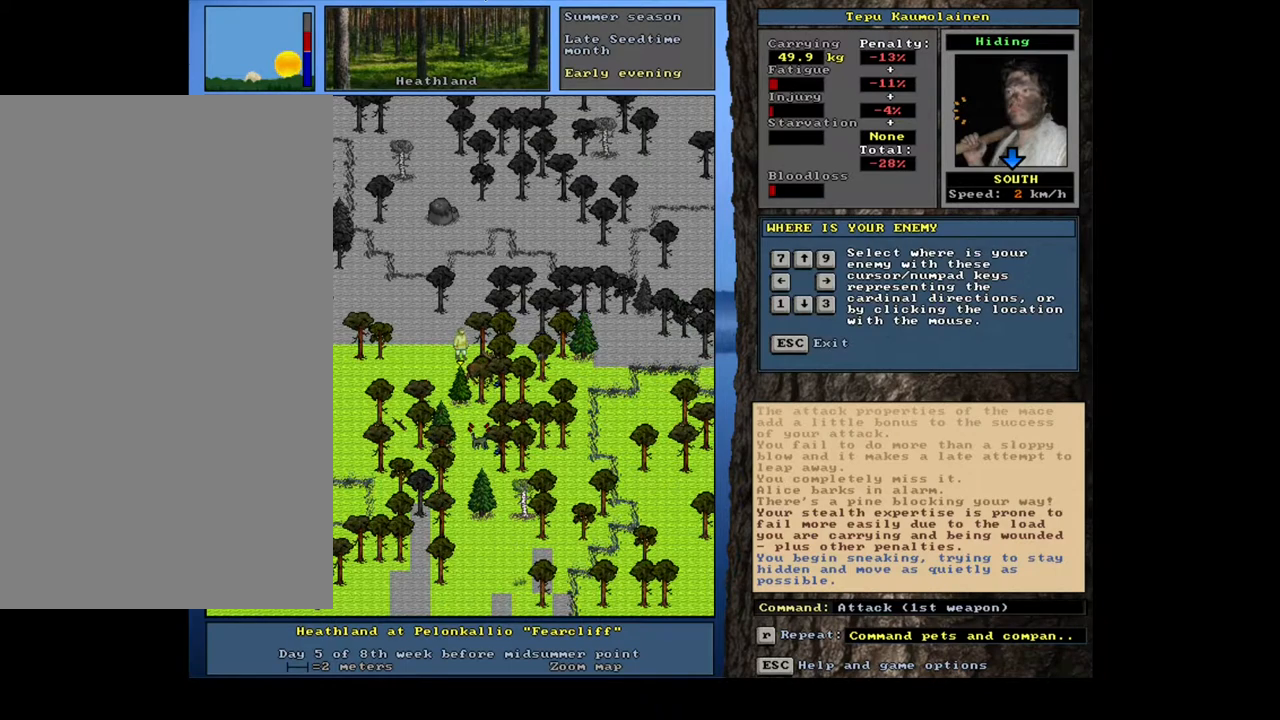
{"keys": [], "mouse": [], "events": []}
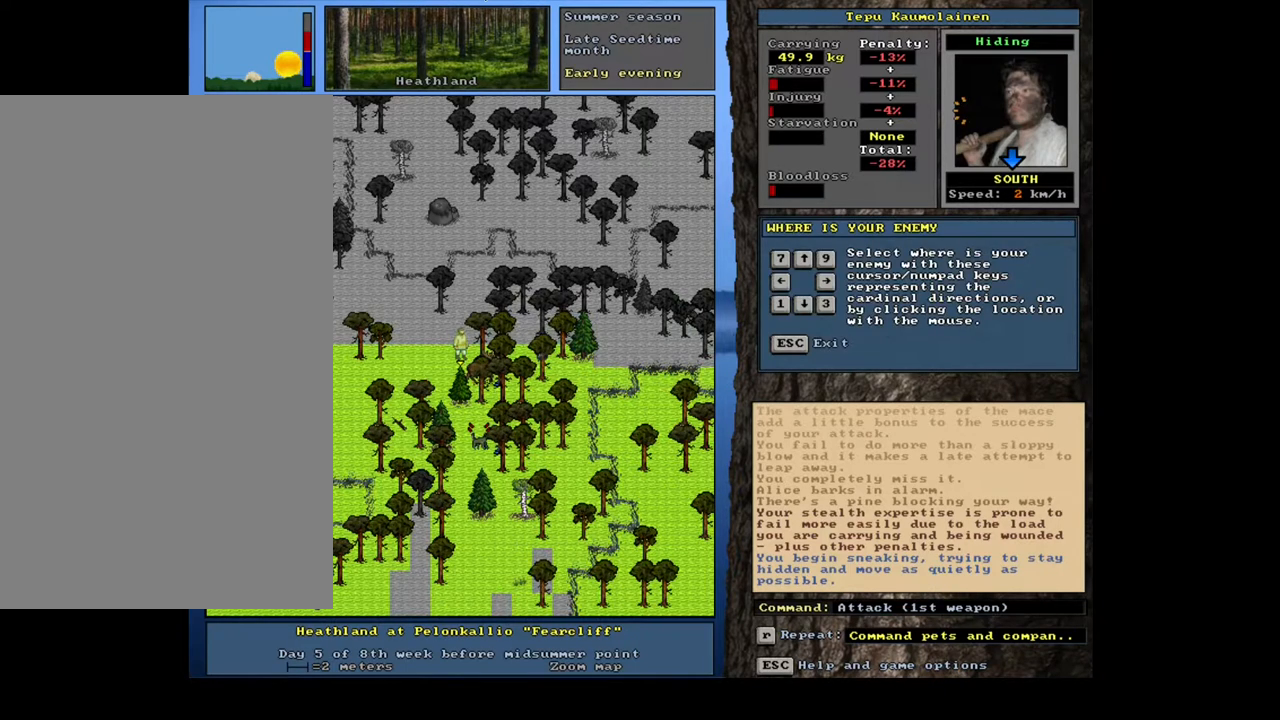
{"keys": [], "mouse": [], "events": [[117, "3", "down"], [250, "3", "up"]]}
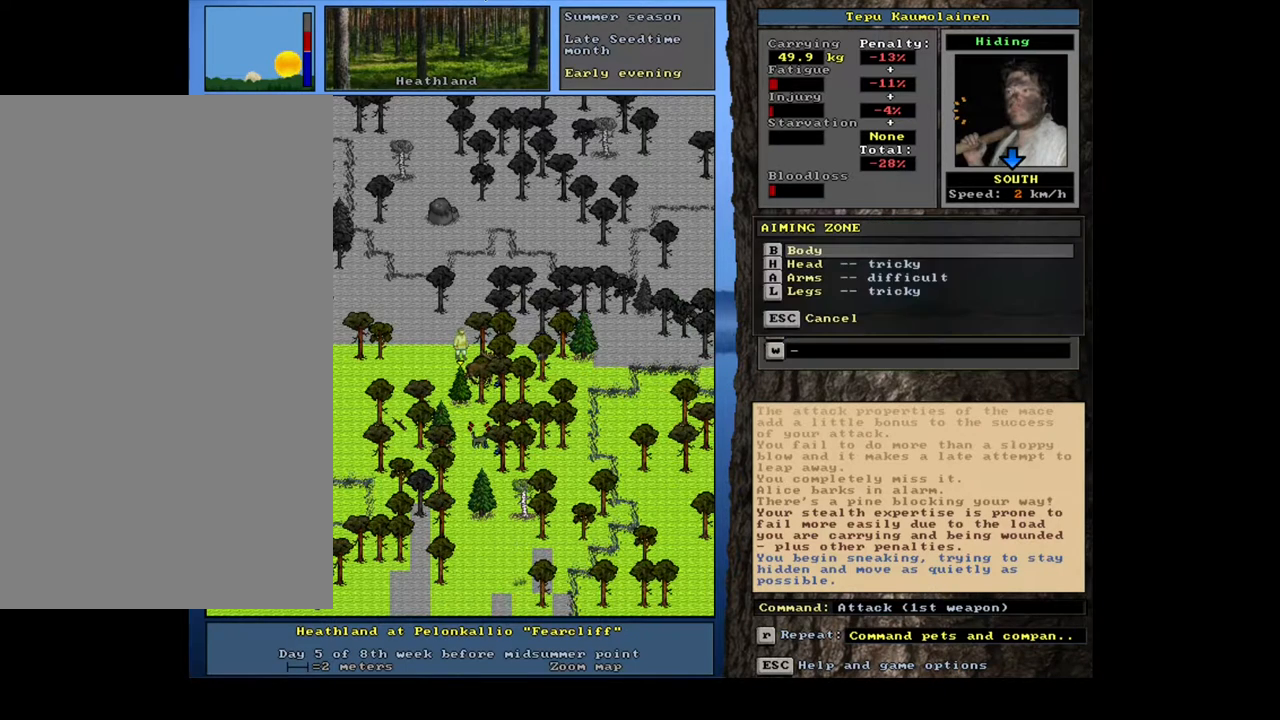
{"keys": [], "mouse": [], "events": [[417, "h", "down"], [500, "h", "up"]]}
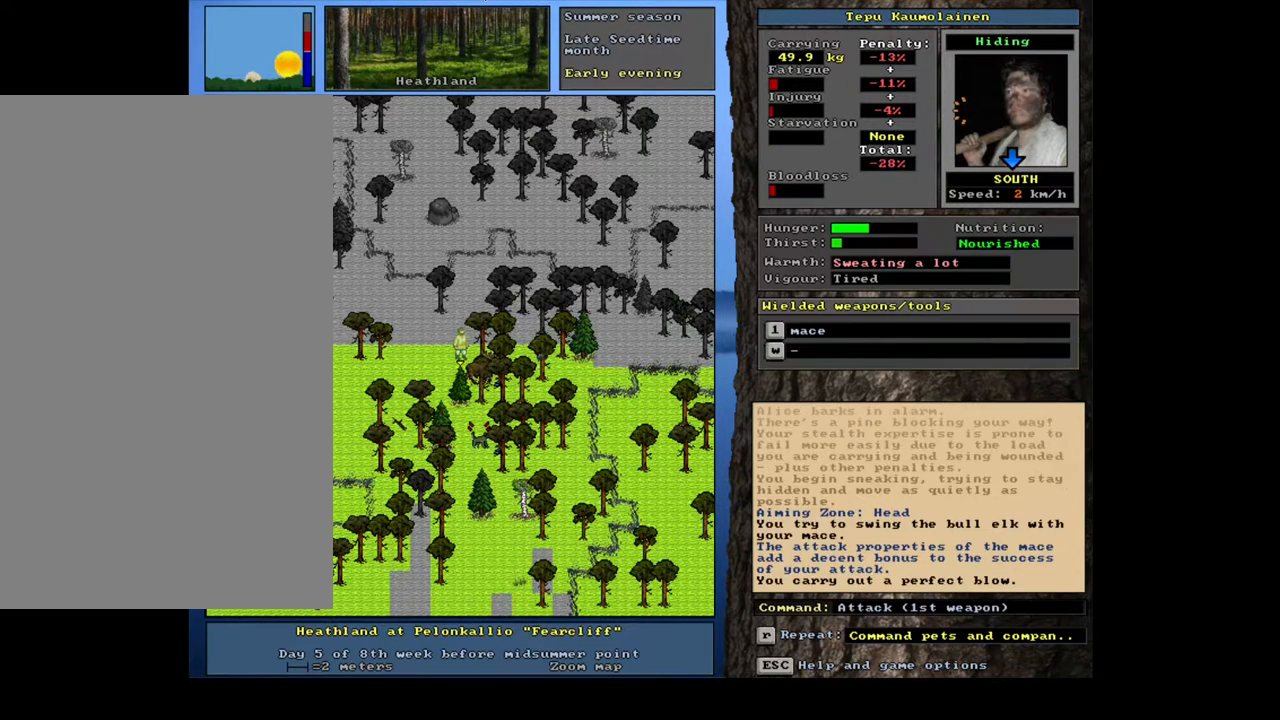
{"keys": [], "mouse": [], "events": []}
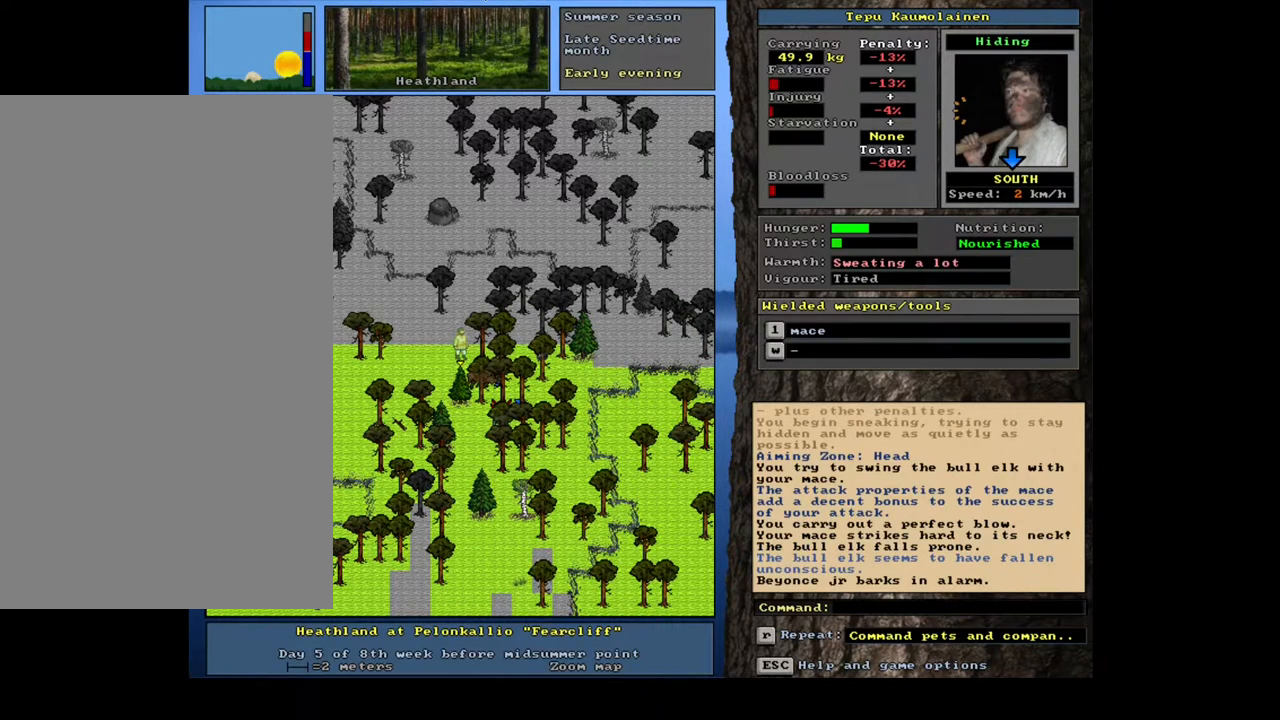
{"keys": [], "mouse": [], "events": []}
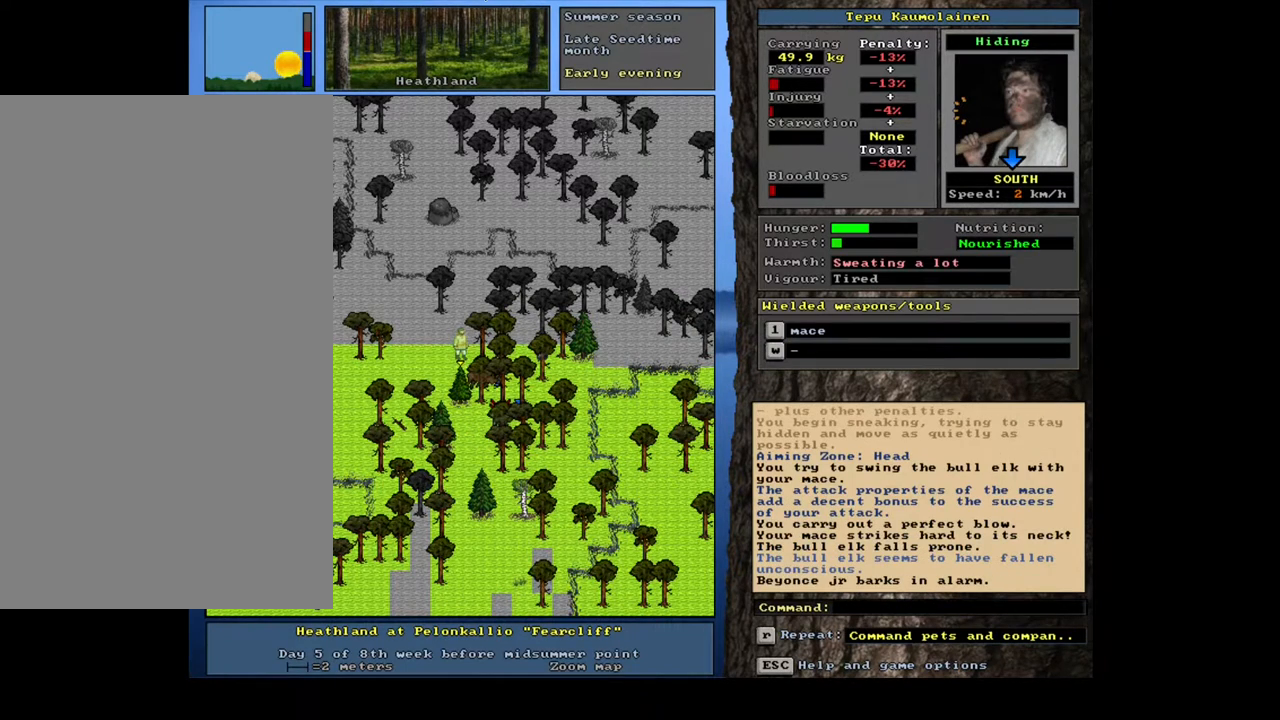
{"keys": [], "mouse": [], "events": []}
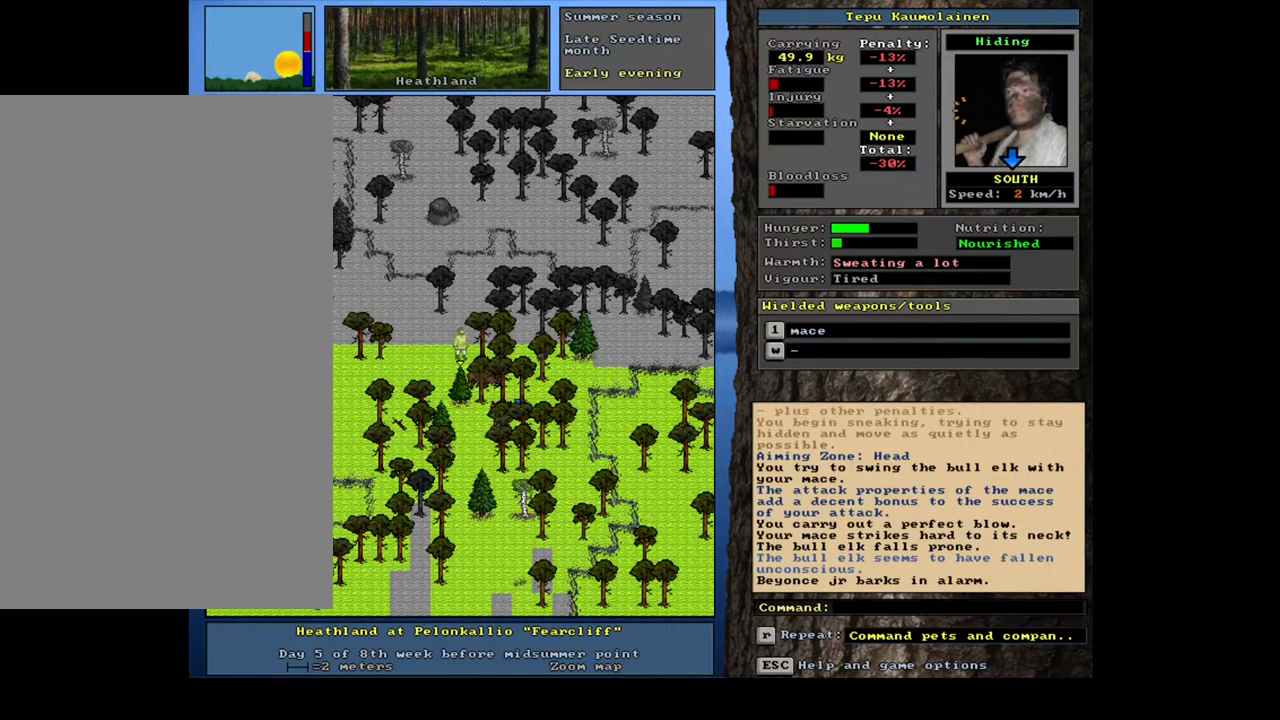
{"keys": [], "mouse": [], "events": []}
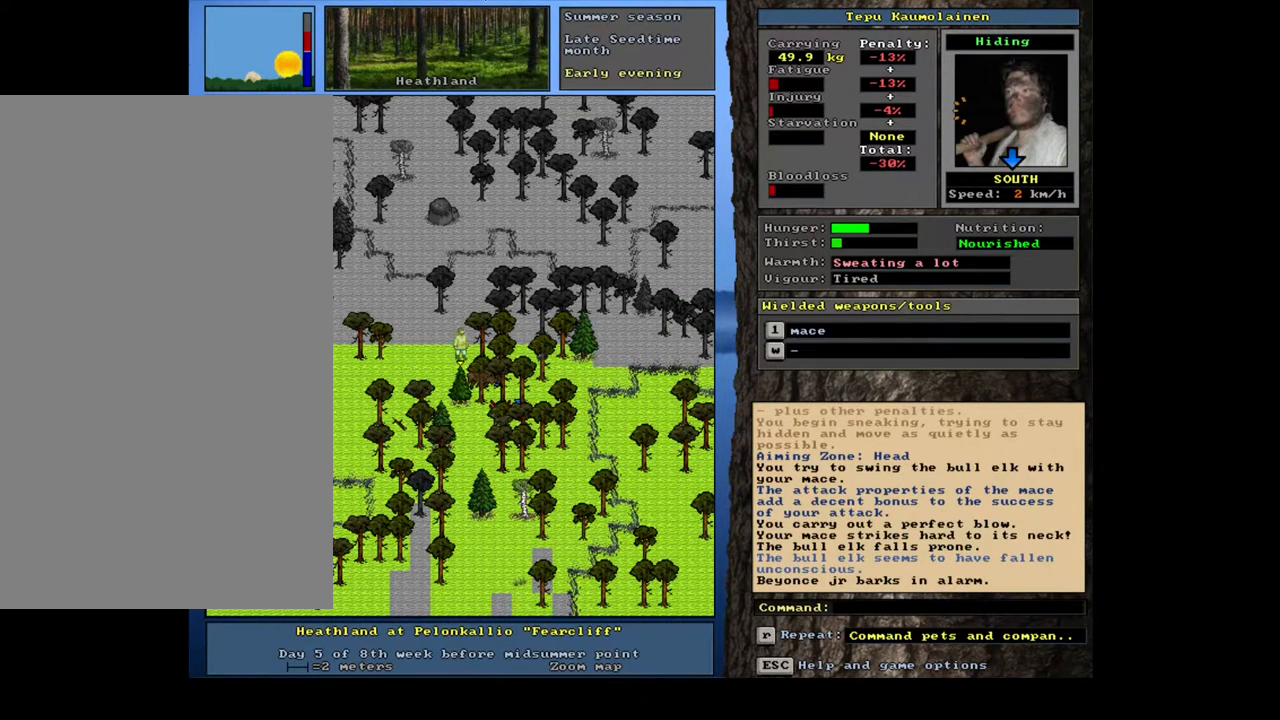
{"keys": [], "mouse": [], "events": [[267, "w", "down"], [350, "w", "up"]]}
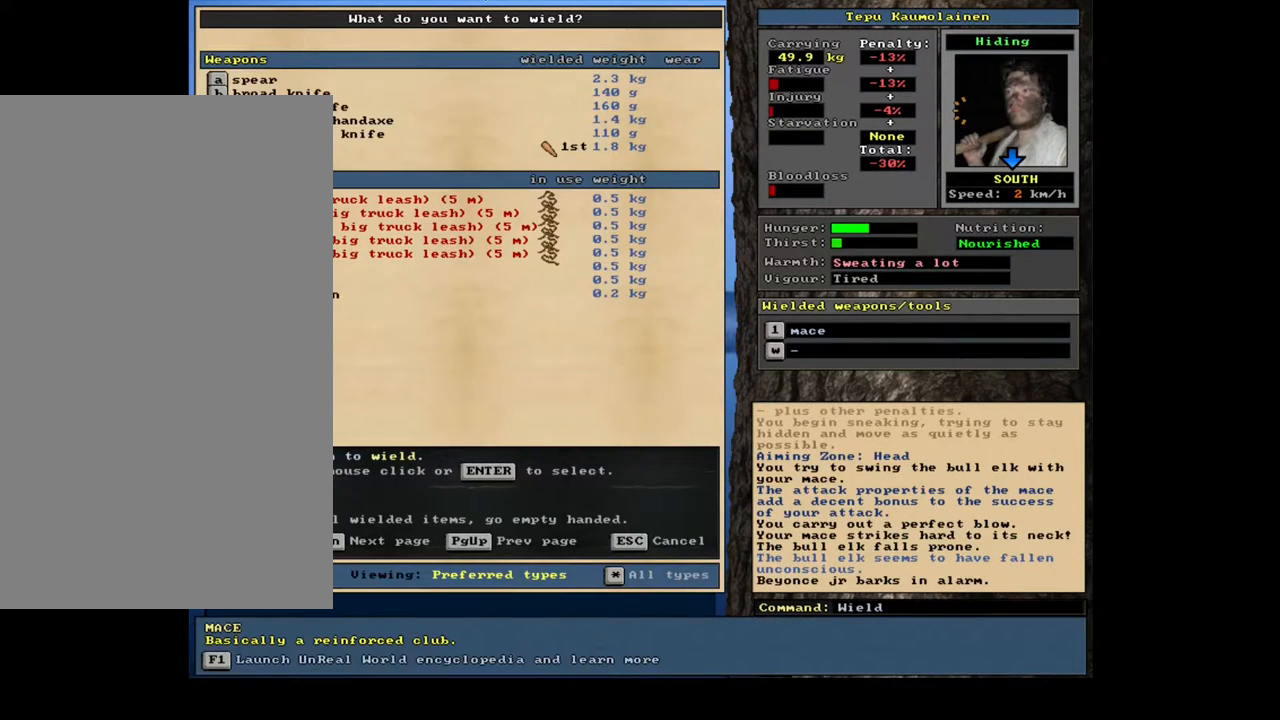
{"keys": [], "mouse": [], "events": []}
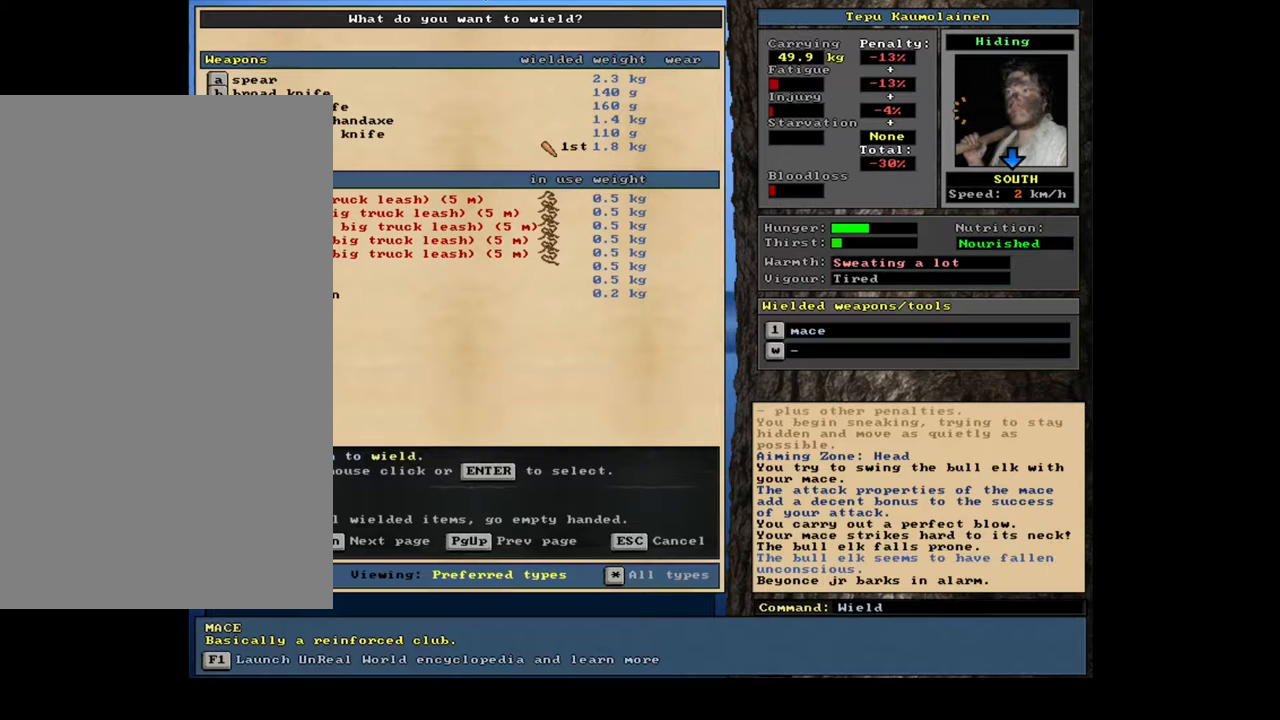
{"keys": [], "mouse": [], "events": []}
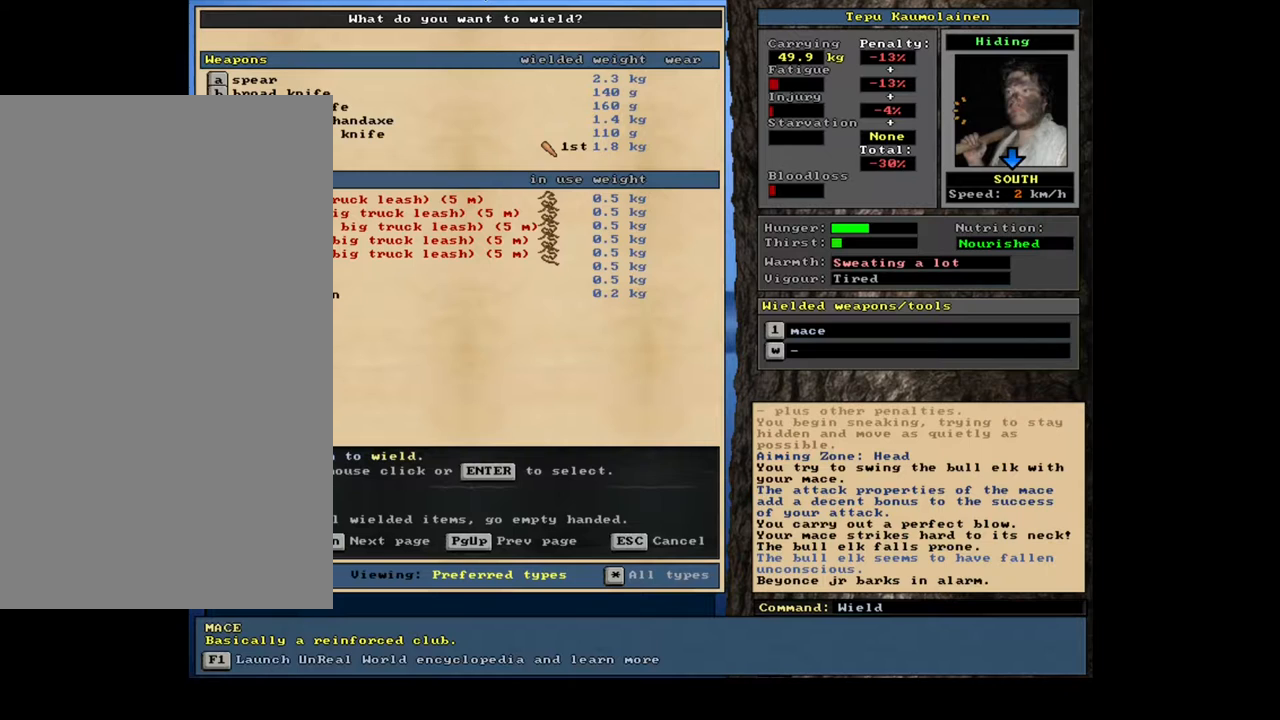
{"keys": [], "mouse": [], "events": [[133, "up", "down"], [217, "up", "up"], [317, "up", "down"], [367, "up", "up"], [433, "up", "down"], [500, "up", "up"]]}
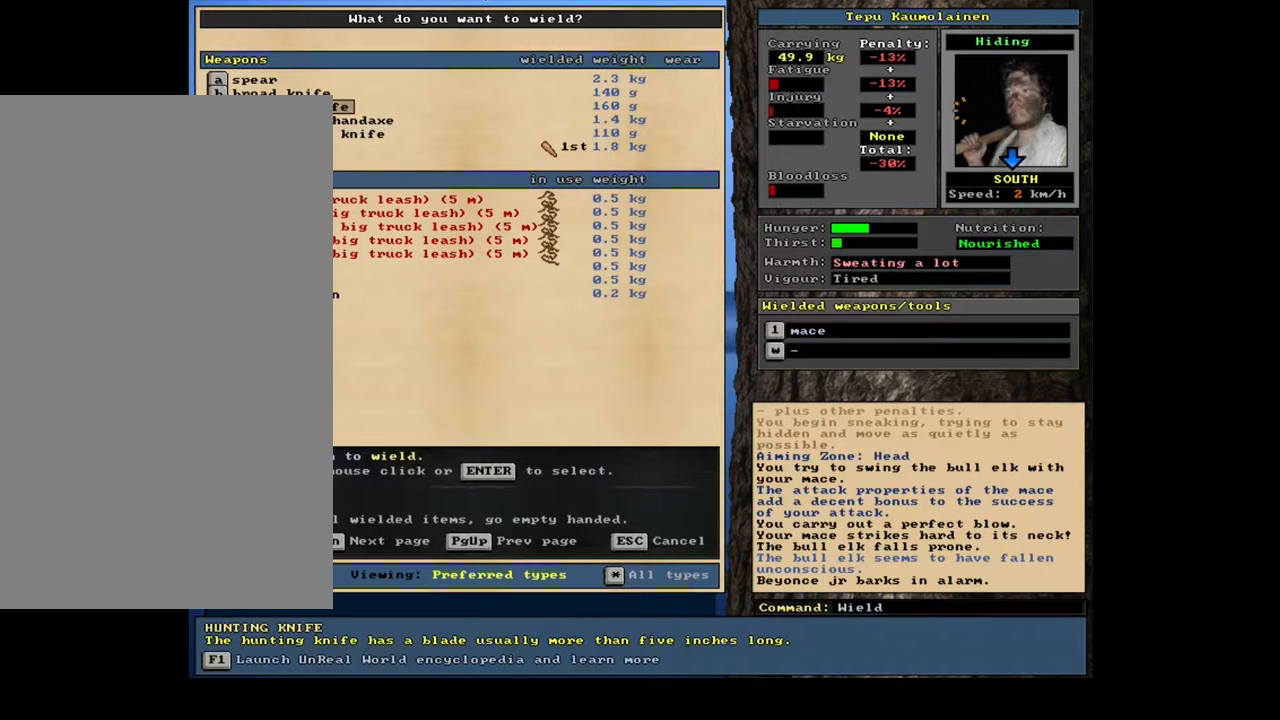
{"keys": [], "mouse": [], "events": [[83, "up", "down"], [183, "up", "up"], [367, "return", "down"], [433, "return", "up"]]}
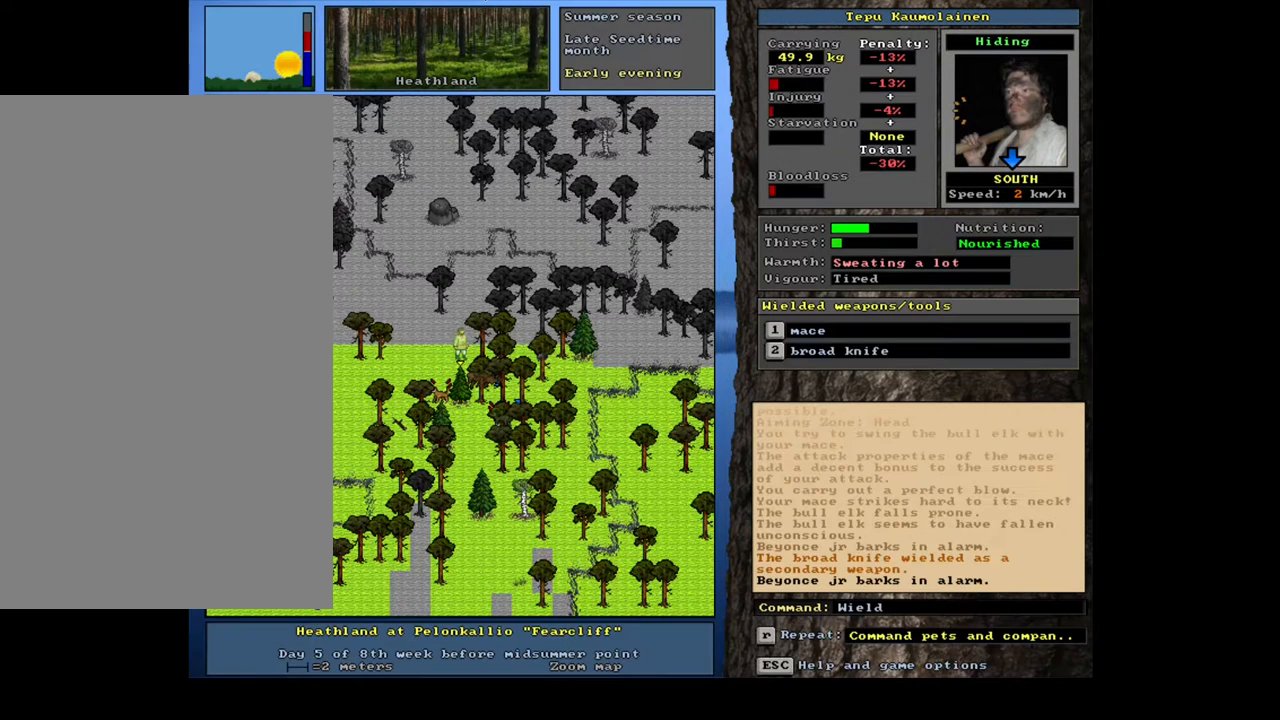
{"keys": [], "mouse": [], "events": []}
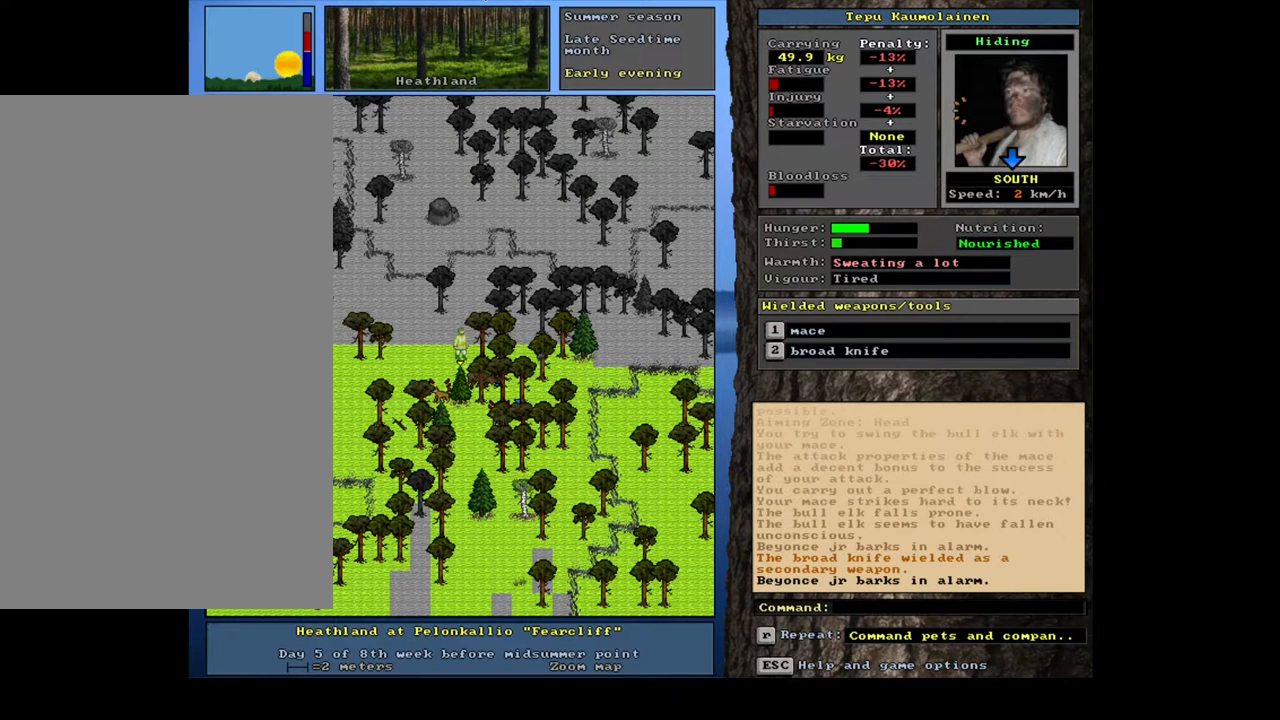
{"keys": [], "mouse": [], "events": []}
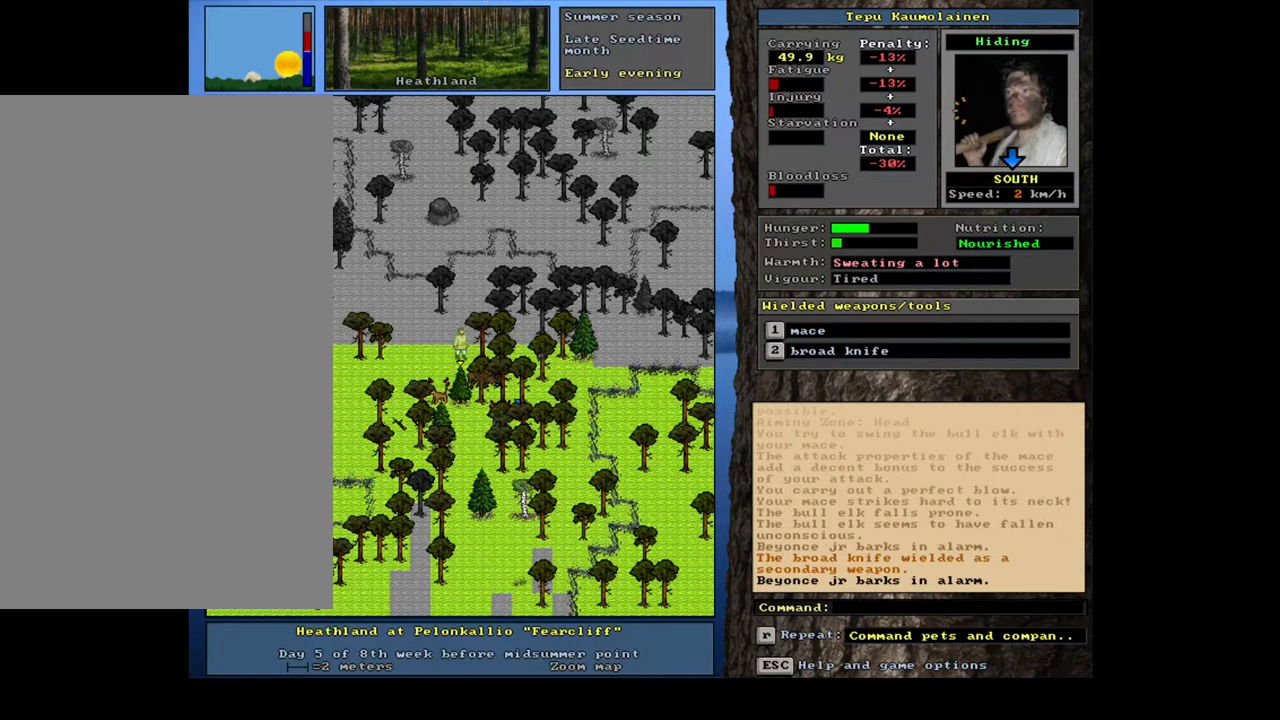
{"keys": [], "mouse": [], "events": []}
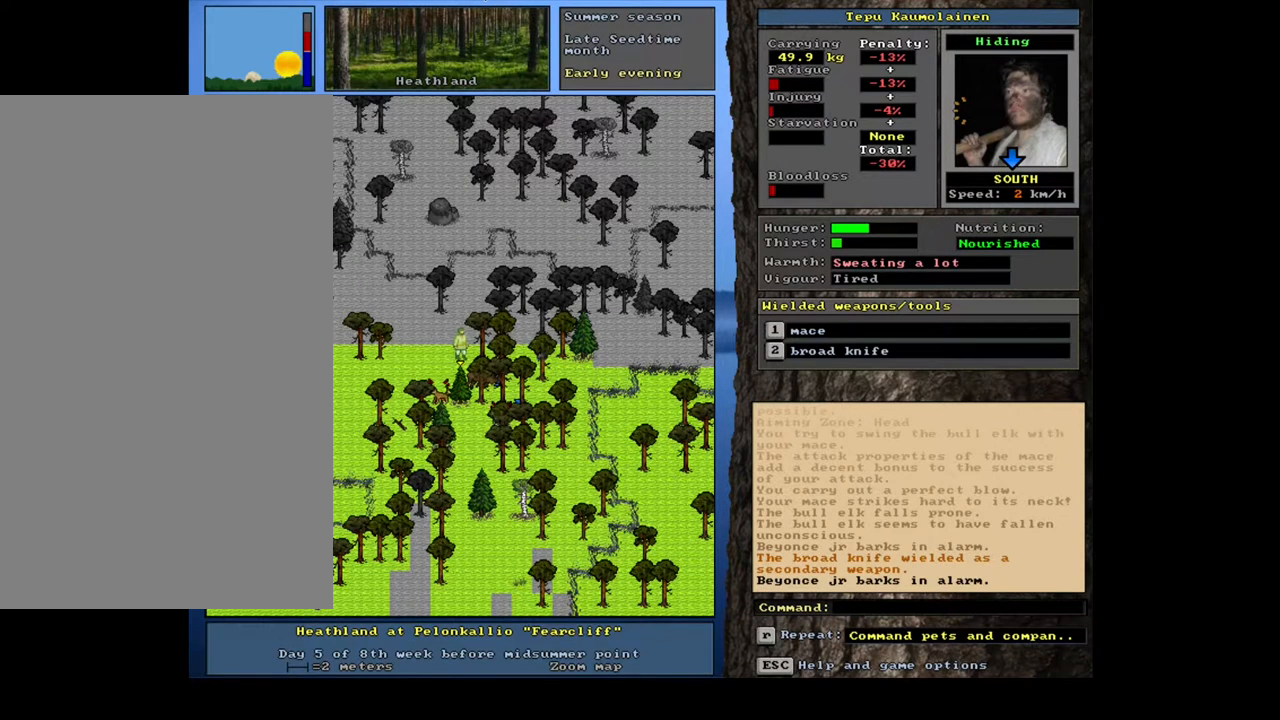
{"keys": [], "mouse": [], "events": []}
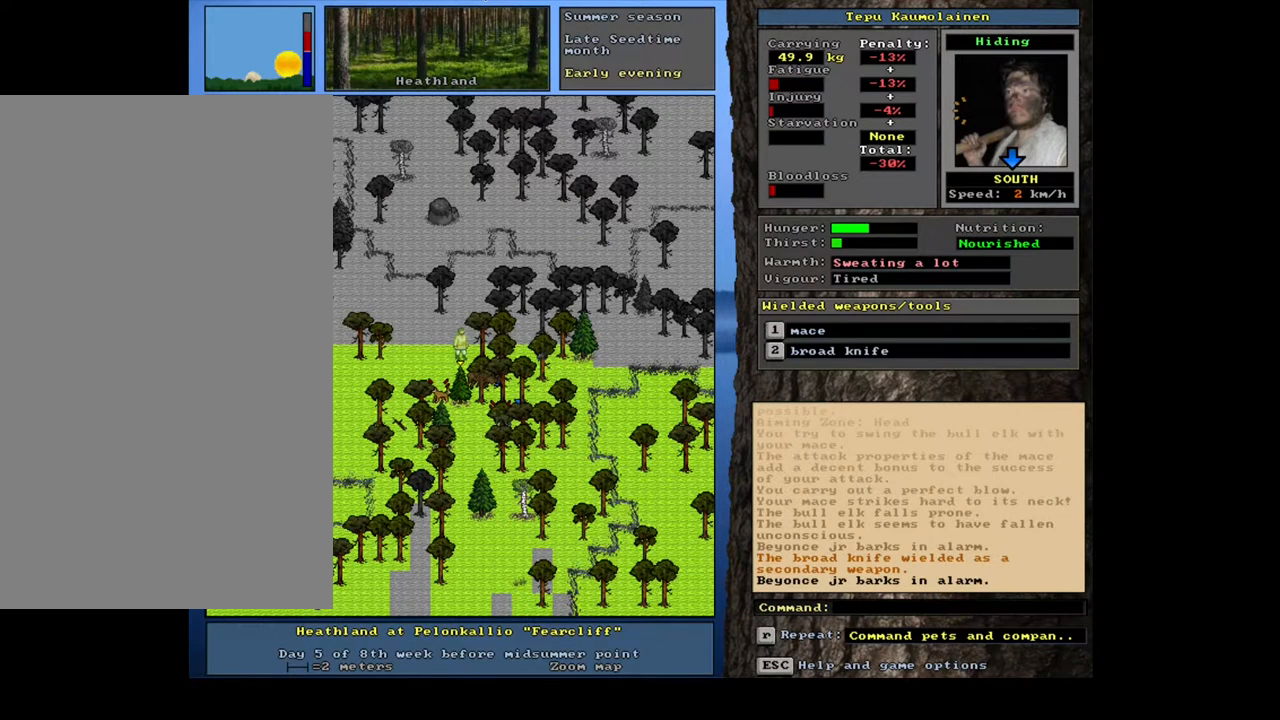
{"keys": [], "mouse": [], "events": [[100, "2", "down"], [200, "2", "up"]]}
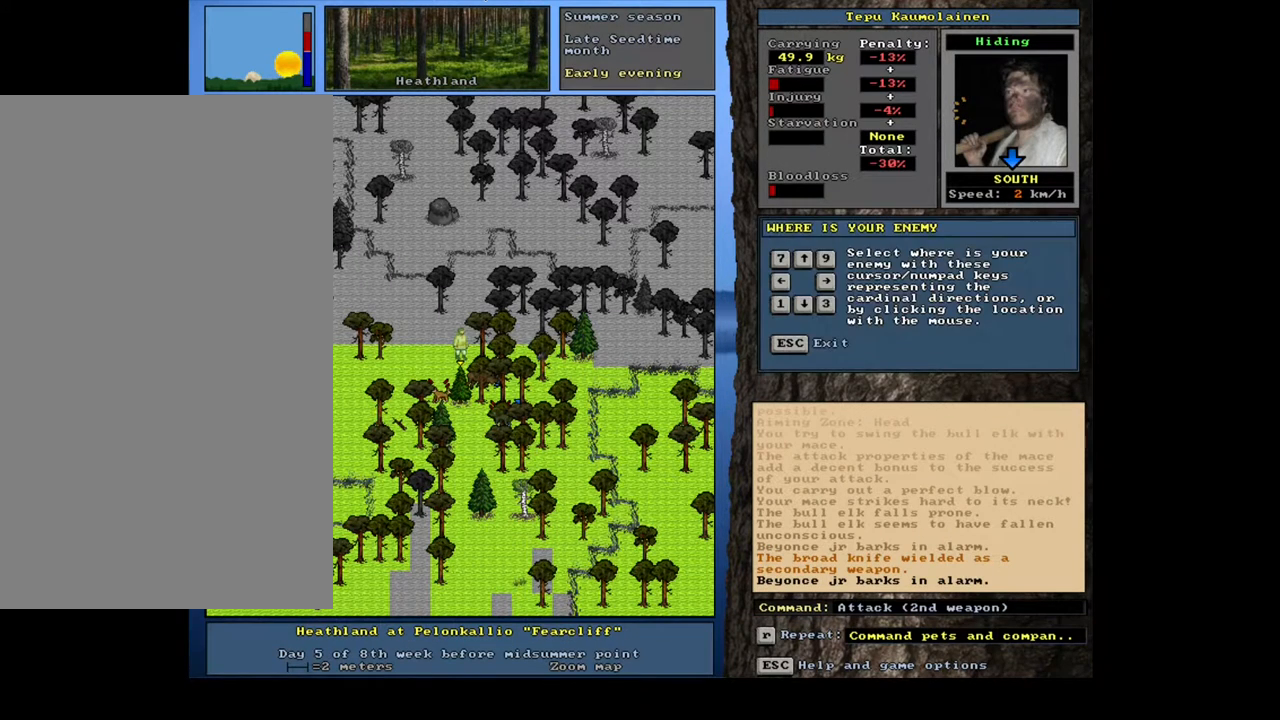
{"keys": [], "mouse": [], "events": [[83, "3", "down"], [200, "3", "up"]]}
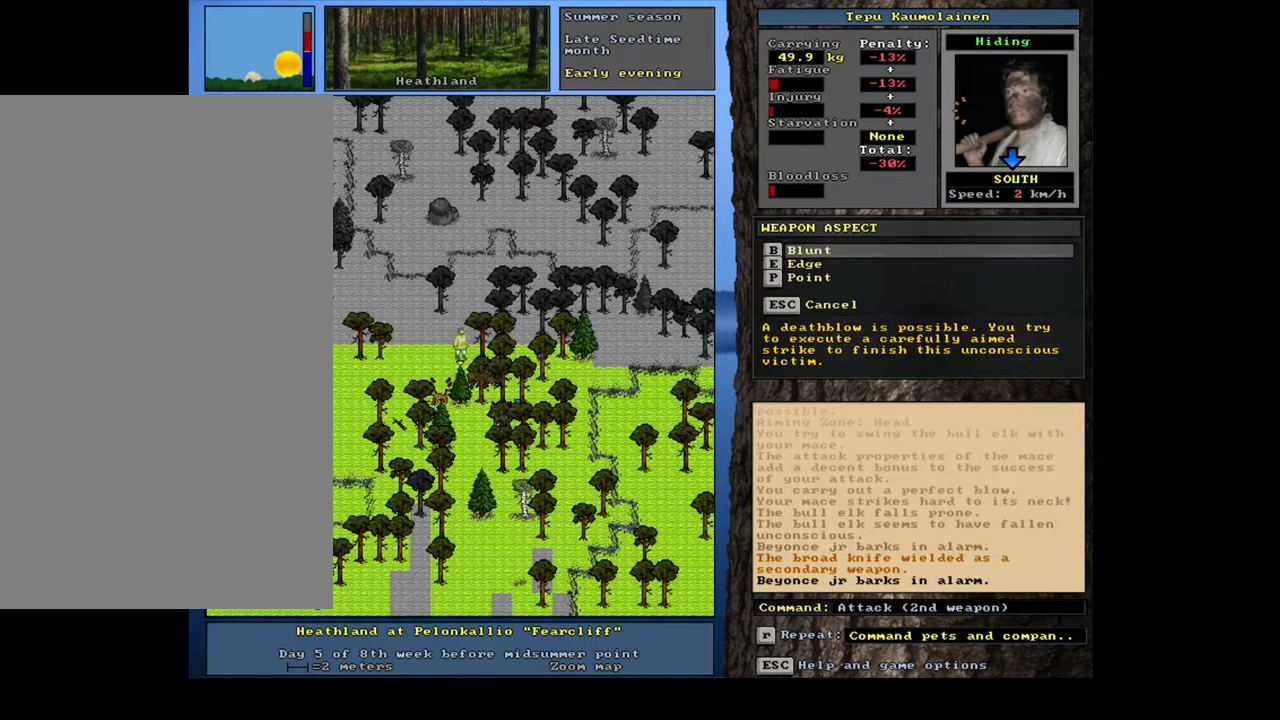
{"keys": [], "mouse": [], "events": [[383, "e", "down"], [500, "e", "up"]]}
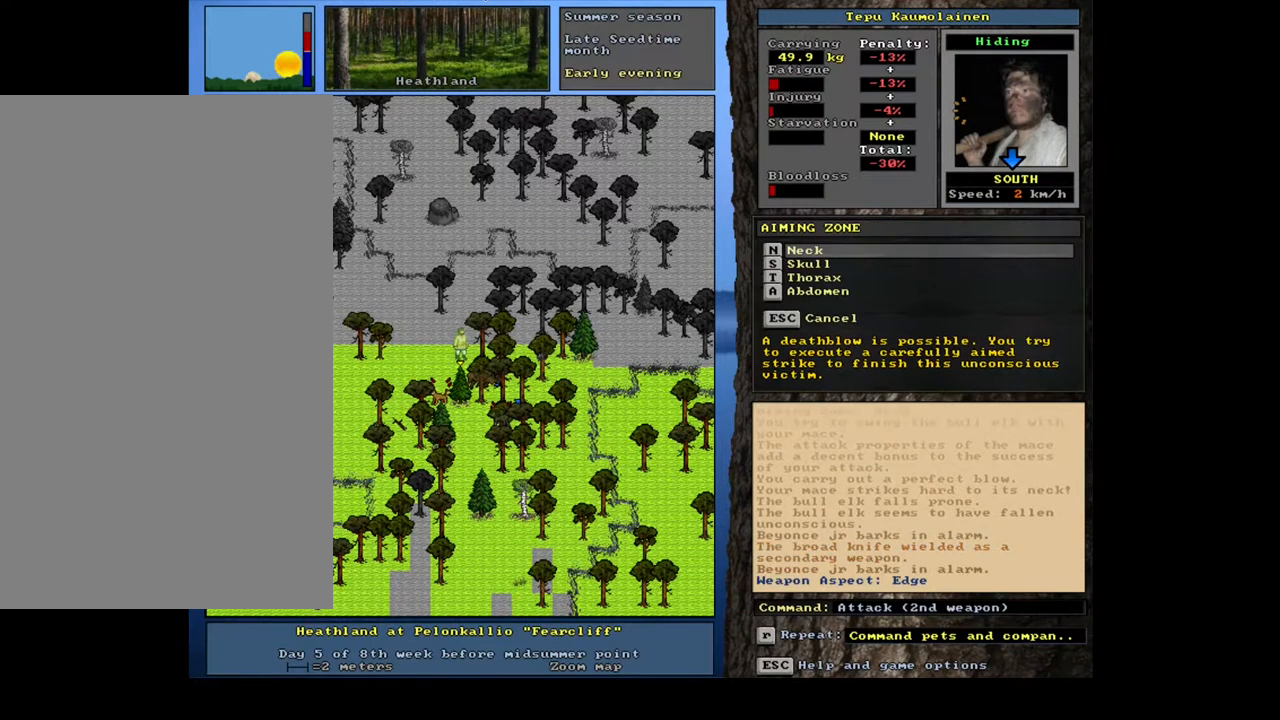
{"keys": [], "mouse": [], "events": []}
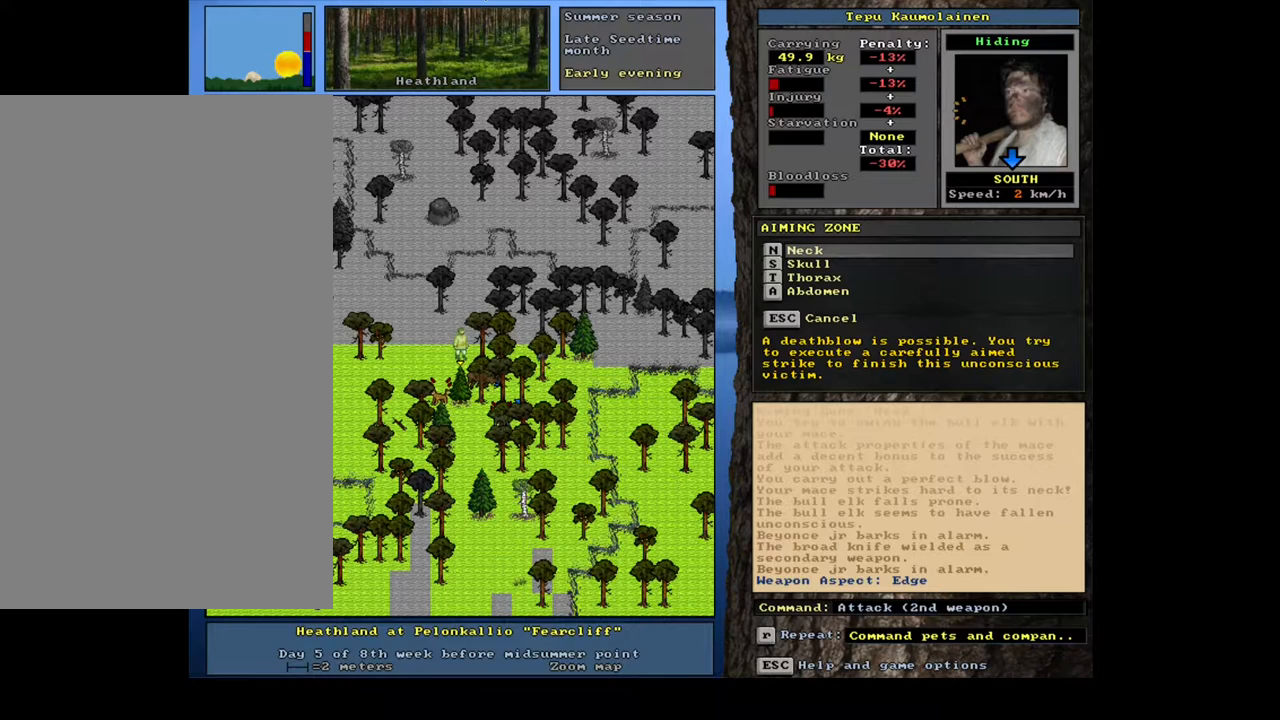
{"keys": [], "mouse": [], "events": [[317, "n", "down"], [383, "n", "up"]]}